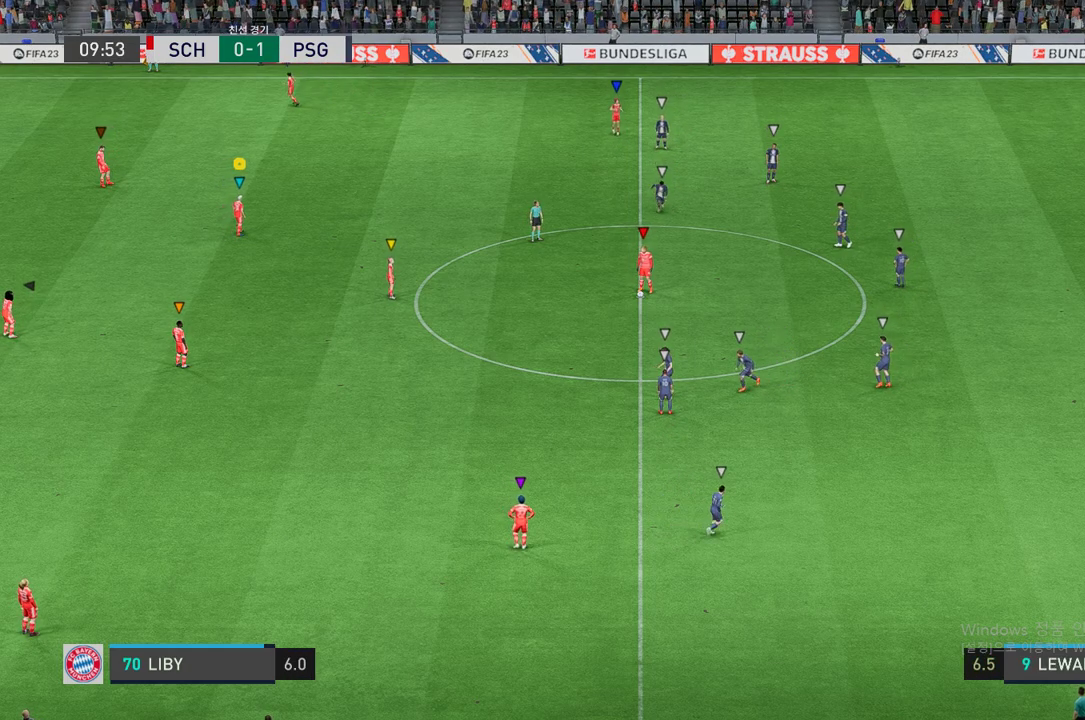
Gameplay with a controller (Xbox layout); each line is a JSON object with the inputs held at the frame after it. "events" lists button and stick changes between this image and that frame as [ms after this image, input, new state], when the widget could be followed in between. Not read: L3 R3.
{"buttons": [], "left_stick": "center", "right_stick": "center", "events": []}
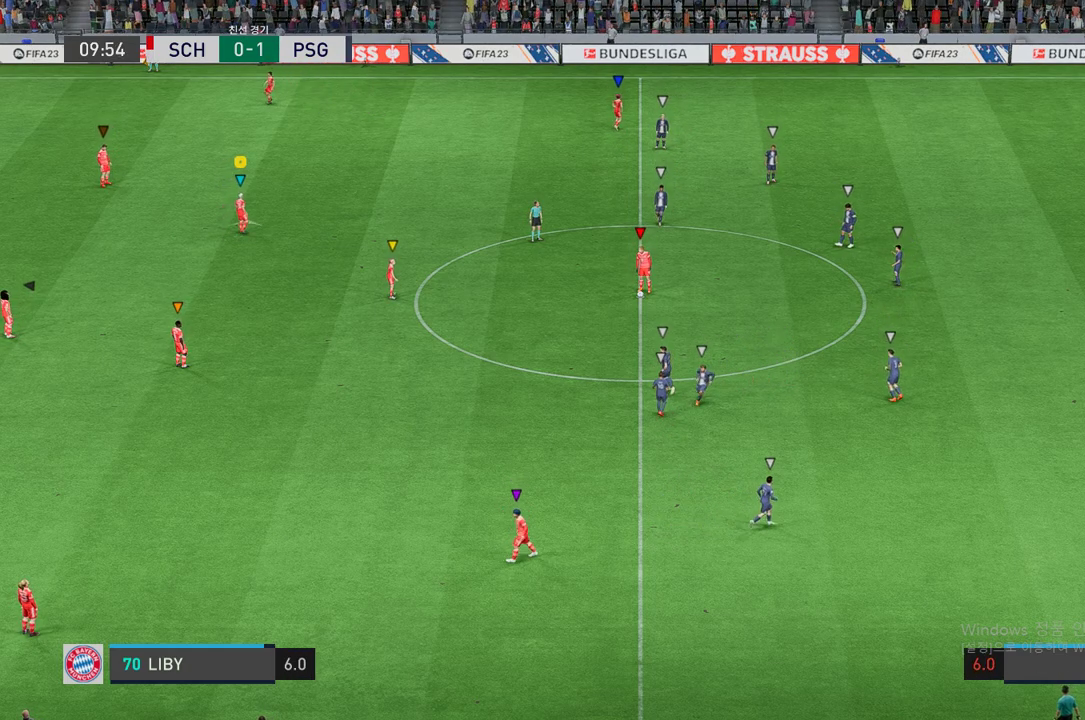
{"buttons": [], "left_stick": "up-right", "right_stick": "center", "events": [[50, "left_stick", "up-right"]]}
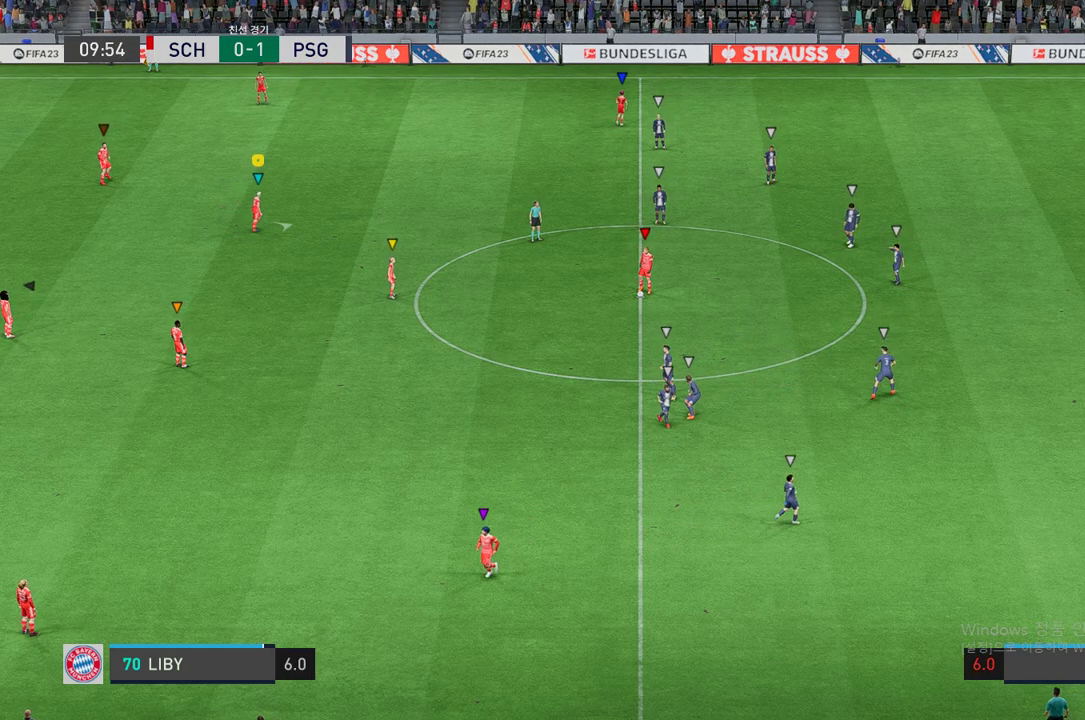
{"buttons": [], "left_stick": "up-right", "right_stick": "center", "events": []}
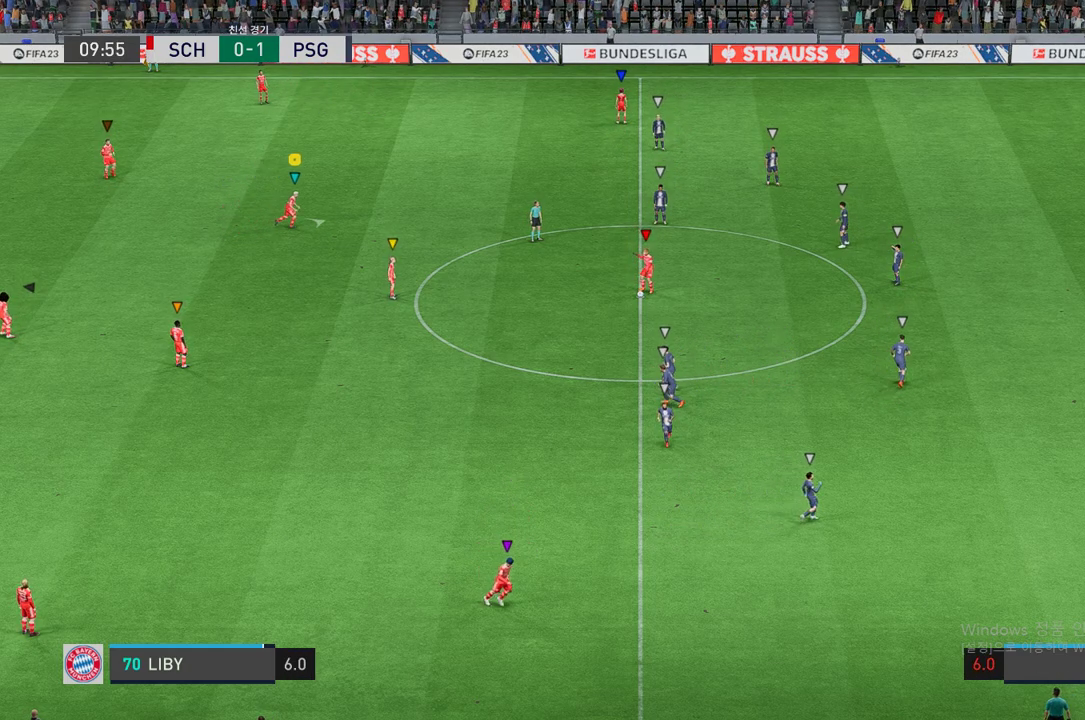
{"buttons": [], "left_stick": "center", "right_stick": "center", "events": [[335, "left_stick", "center"]]}
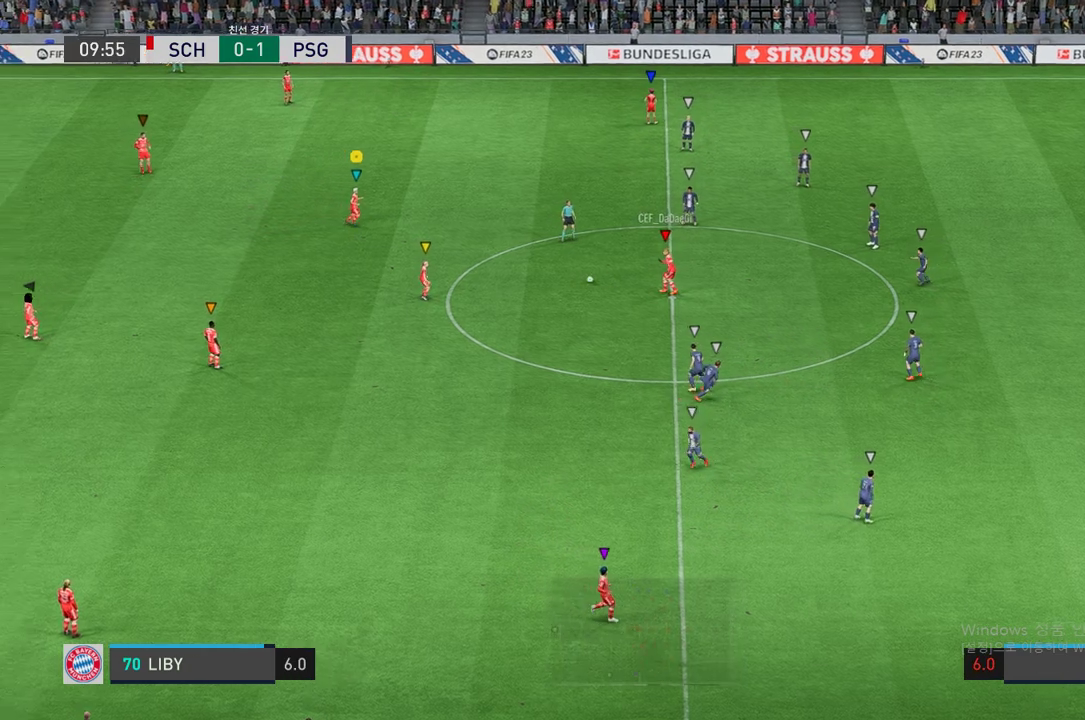
{"buttons": [], "left_stick": "down-left", "right_stick": "center", "events": [[100, "left_stick", "left"], [302, "left_stick", "down-left"]]}
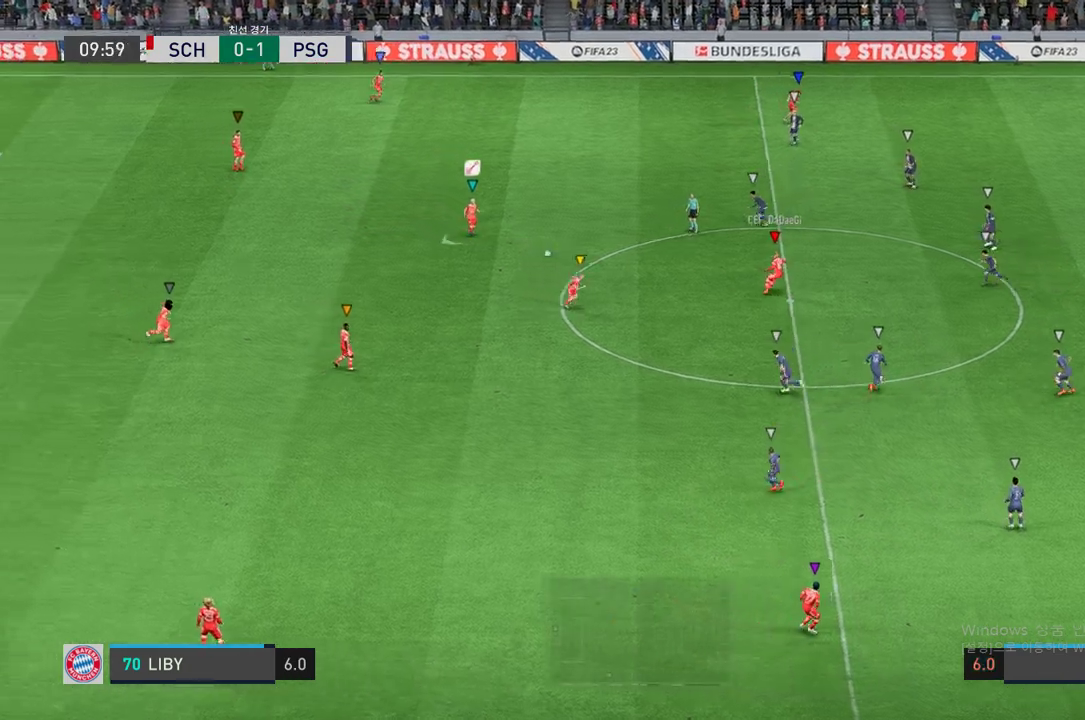
{"buttons": [], "left_stick": "down-left", "right_stick": "center", "events": [[134, "left_stick", "down"], [469, "left_stick", "down-left"]]}
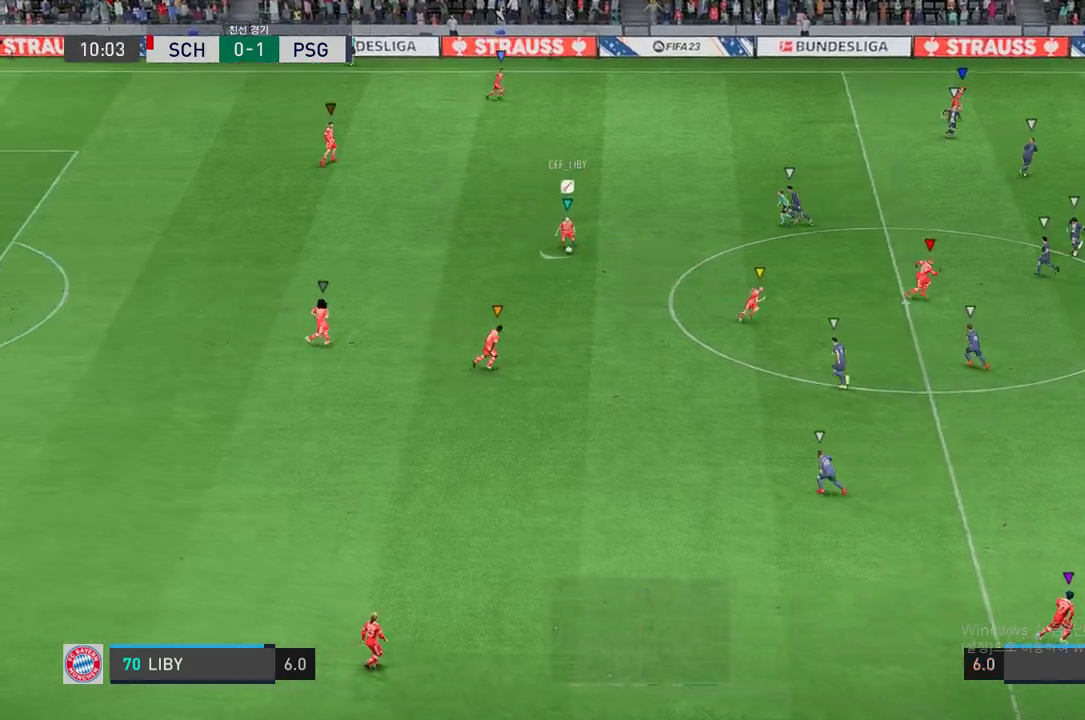
{"buttons": ["Y"], "left_stick": "down-right", "right_stick": "center", "events": [[118, "left_stick", "down"], [302, "left_stick", "down-right"], [436, "Y", "down"]]}
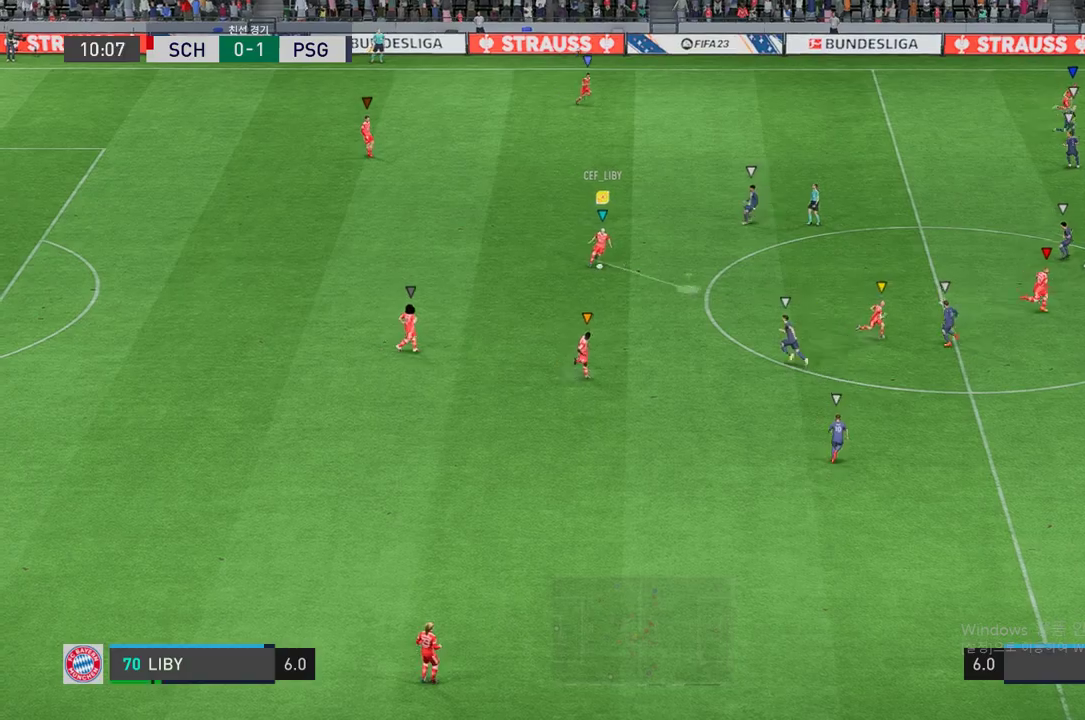
{"buttons": ["L1"], "left_stick": "right", "right_stick": "center", "events": [[151, "left_stick", "right"], [252, "Y", "up"], [403, "L1", "down"]]}
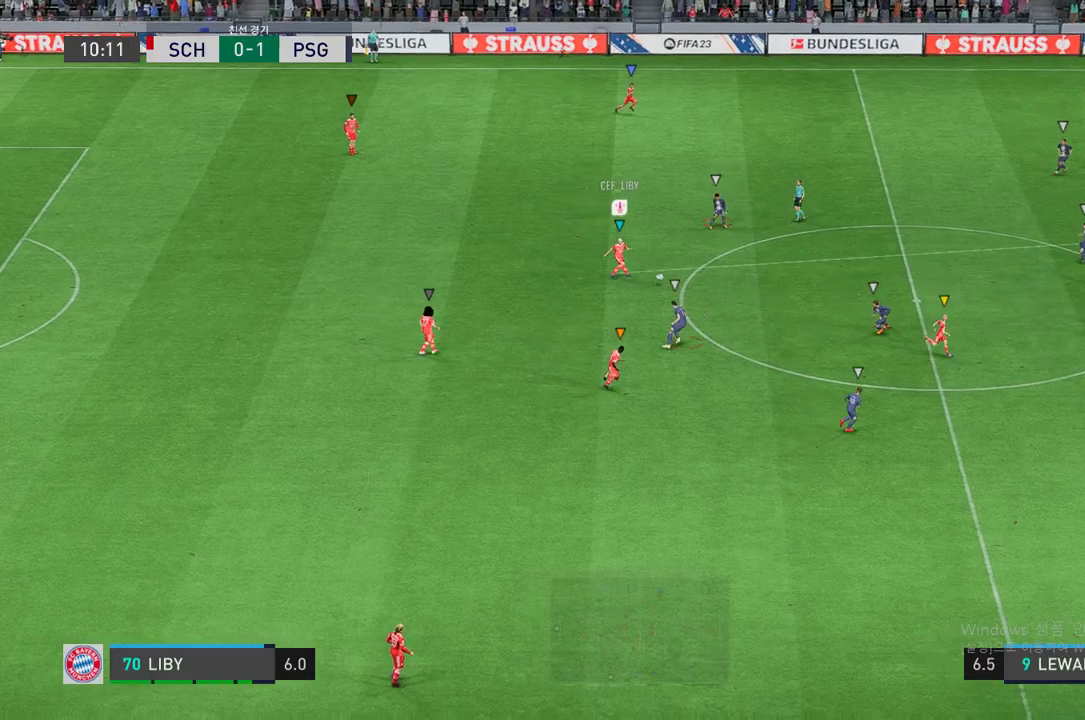
{"buttons": [], "left_stick": "right", "right_stick": "center", "events": [[34, "L1", "up"]]}
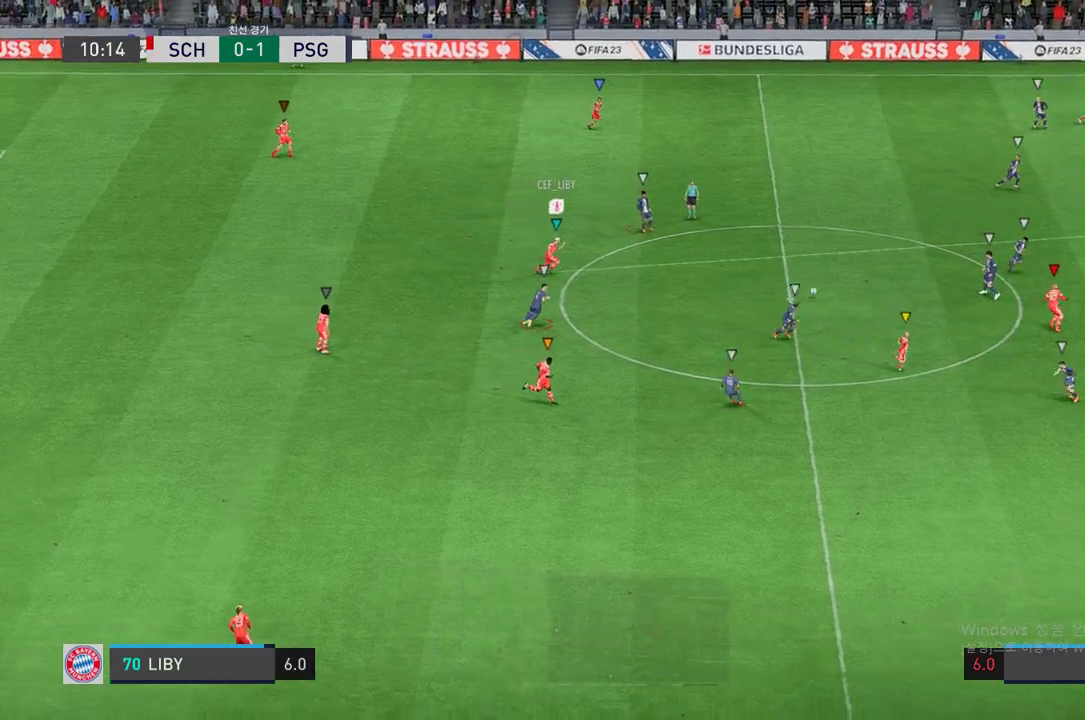
{"buttons": ["R2"], "left_stick": "down-left", "right_stick": "center", "events": [[470, "R2", "down"], [503, "left_stick", "down-left"]]}
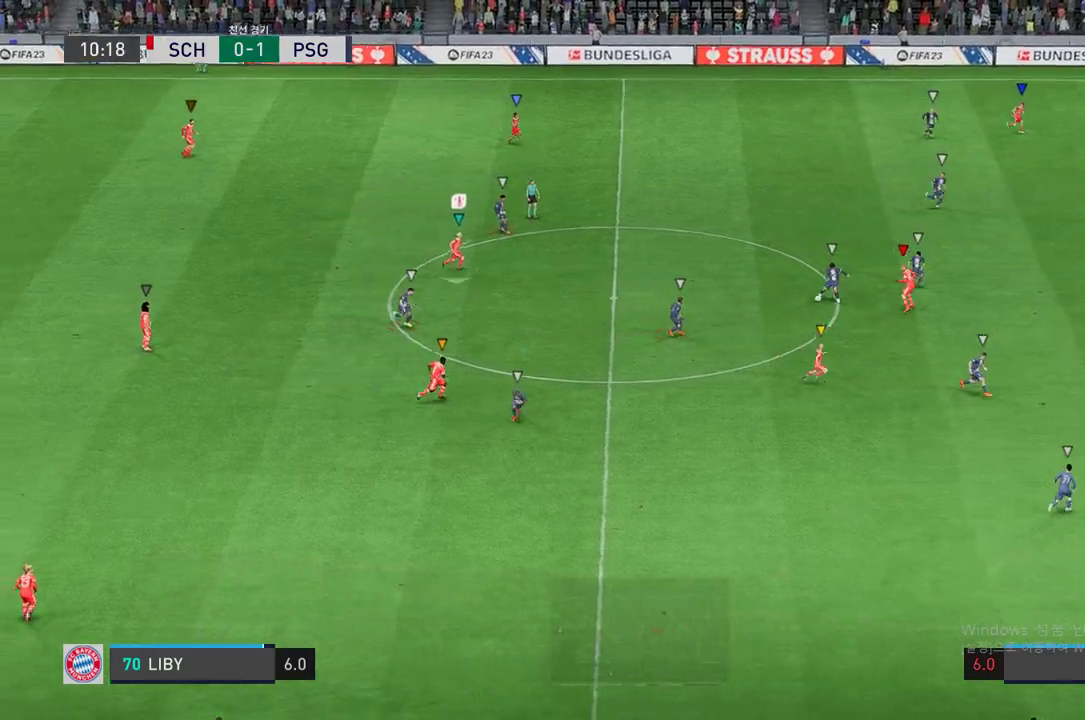
{"buttons": ["R2"], "left_stick": "down-left", "right_stick": "center", "events": [[34, "left_stick", "center"], [235, "left_stick", "down-left"]]}
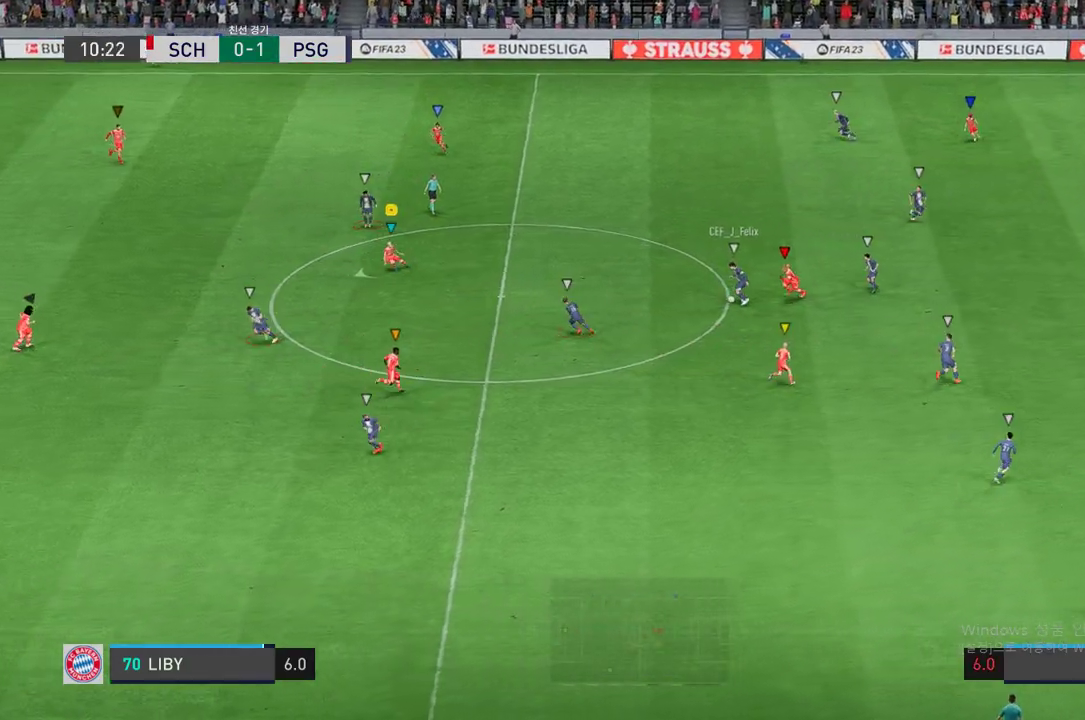
{"buttons": ["R2"], "left_stick": "center", "right_stick": "center", "events": [[419, "left_stick", "center"]]}
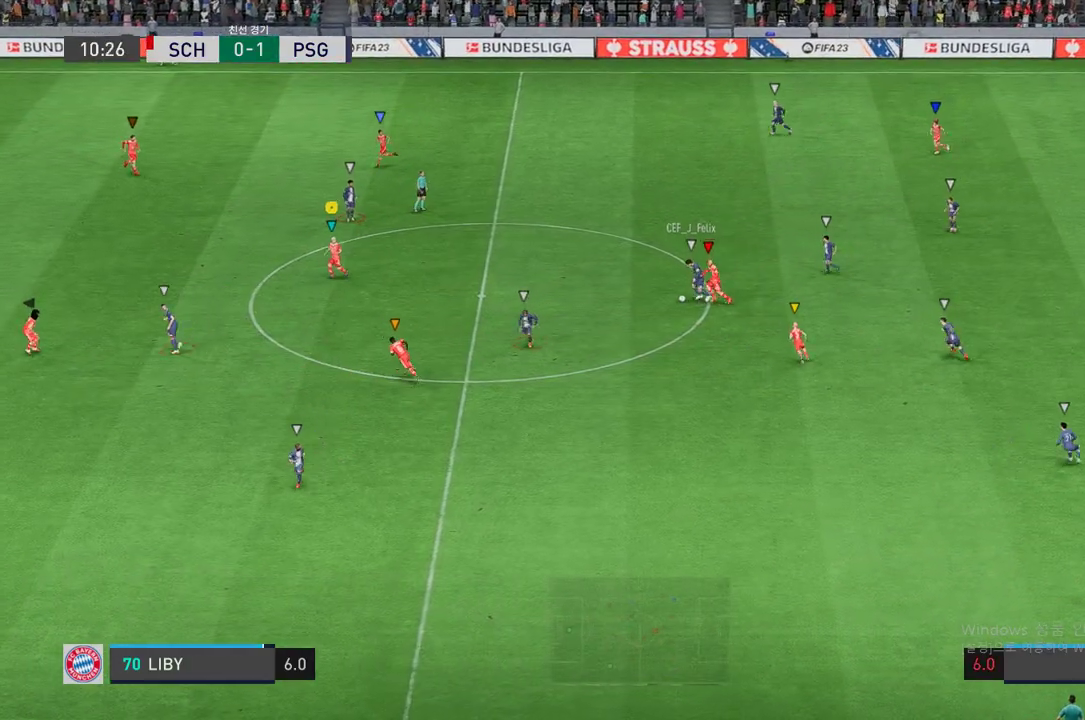
{"buttons": ["R2"], "left_stick": "left", "right_stick": "center", "events": [[84, "left_stick", "left"]]}
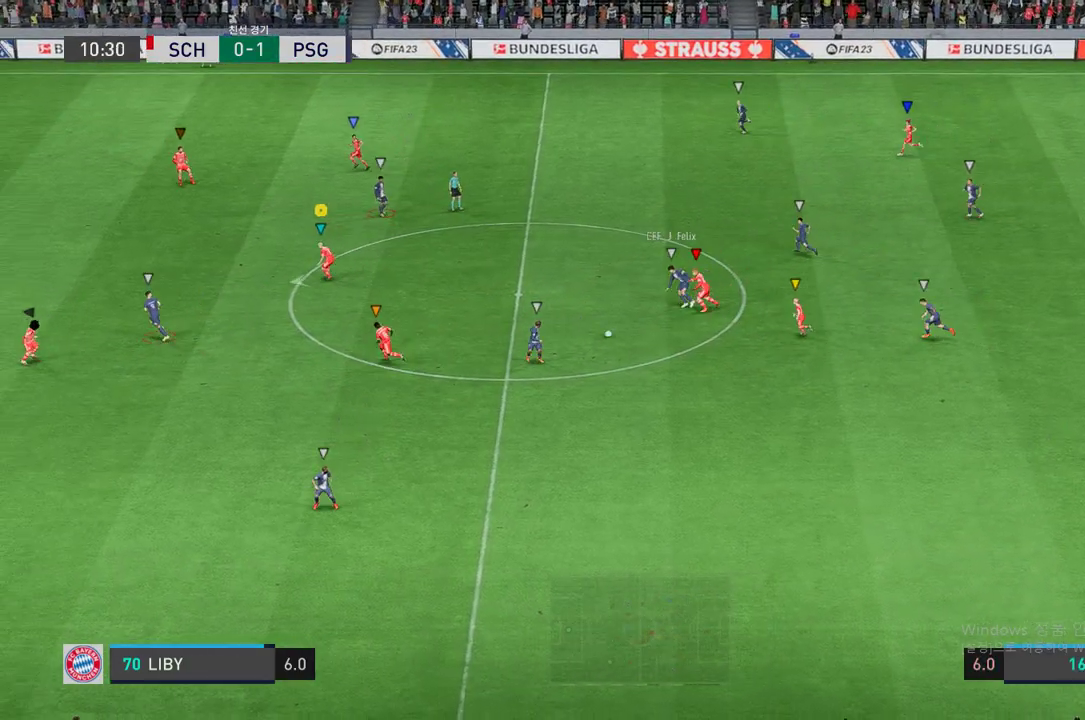
{"buttons": ["R2"], "left_stick": "left", "right_stick": "center", "events": [[100, "L2", "down"], [419, "L2", "up"]]}
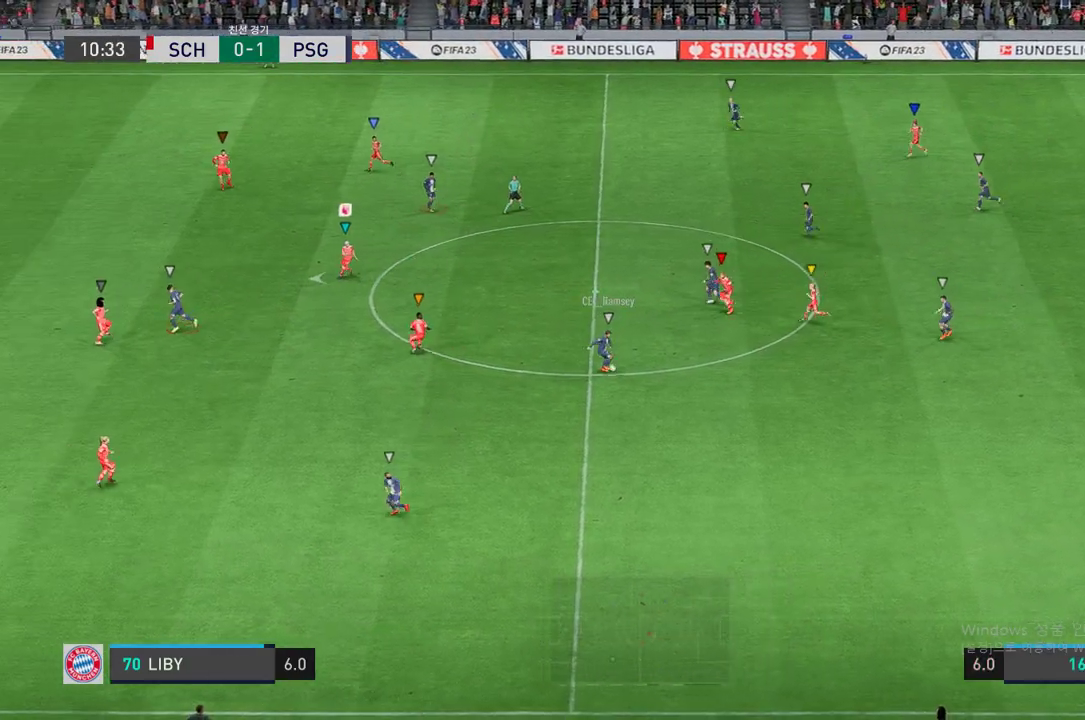
{"buttons": [], "left_stick": "left", "right_stick": "center", "events": [[502, "R2", "up"]]}
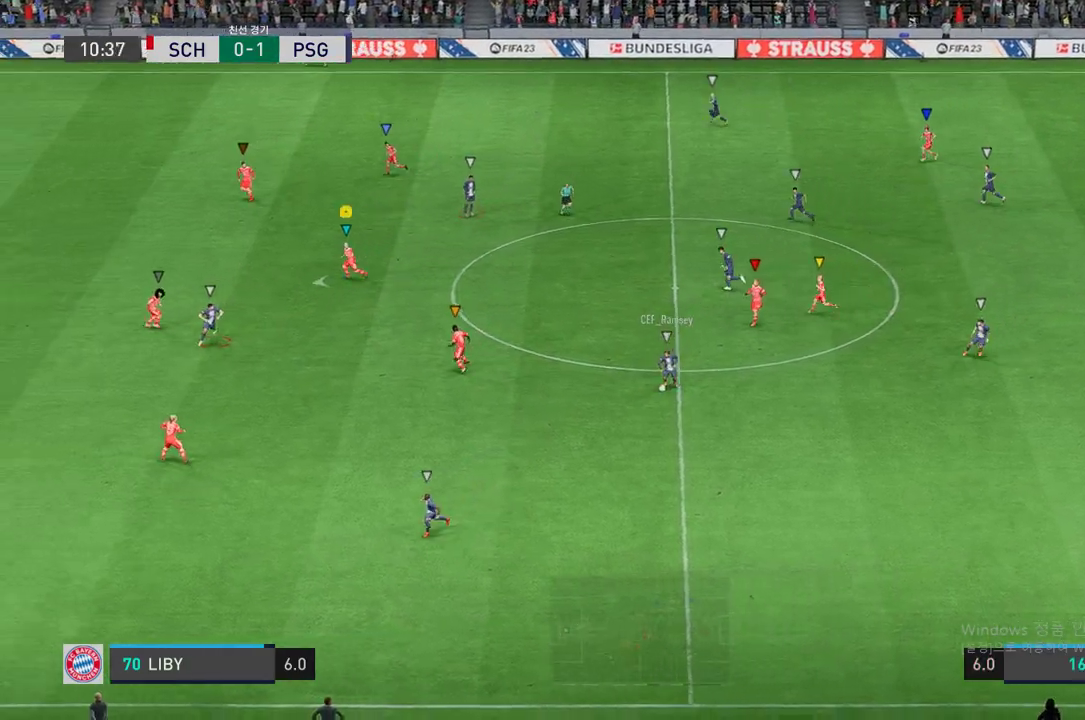
{"buttons": ["L2", "R2"], "left_stick": "down-right", "right_stick": "center", "events": [[84, "left_stick", "down-right"], [135, "L2", "down"], [336, "R2", "down"]]}
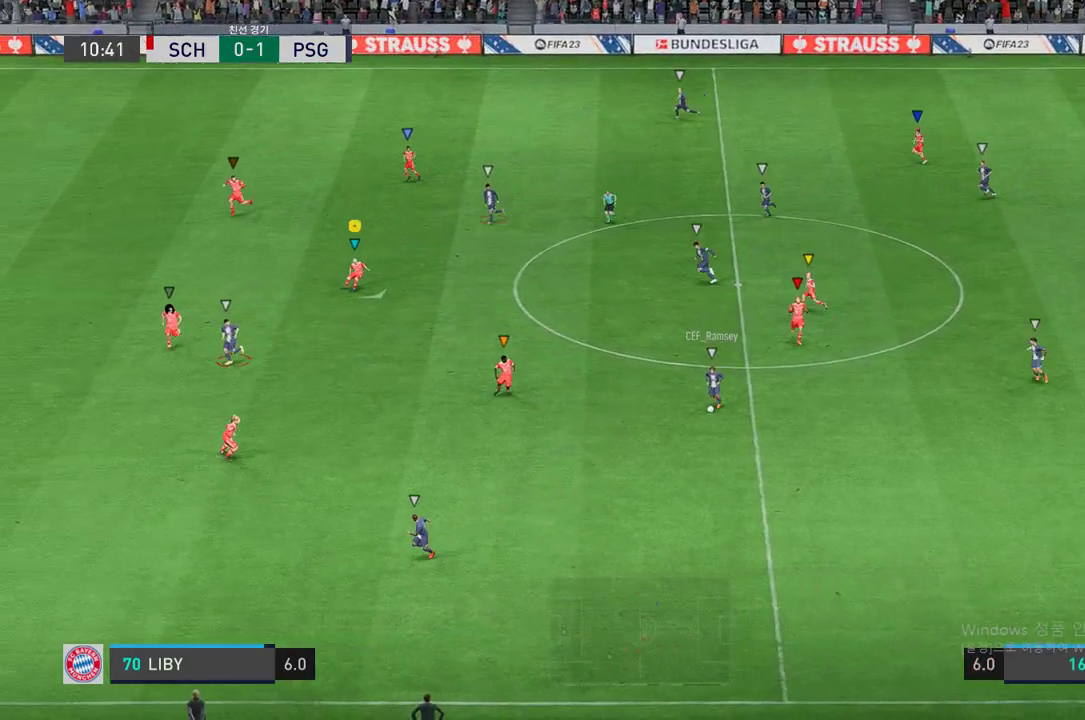
{"buttons": ["L2", "R2"], "left_stick": "down-right", "right_stick": "center", "events": []}
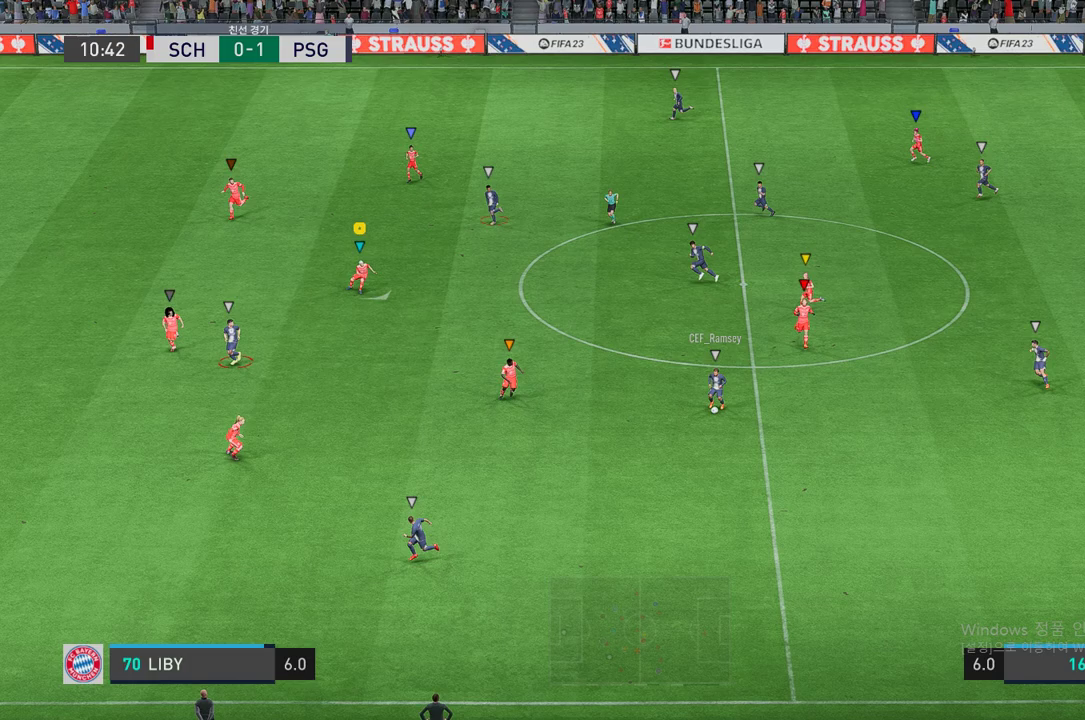
{"buttons": ["L2", "R2"], "left_stick": "down-right", "right_stick": "center", "events": []}
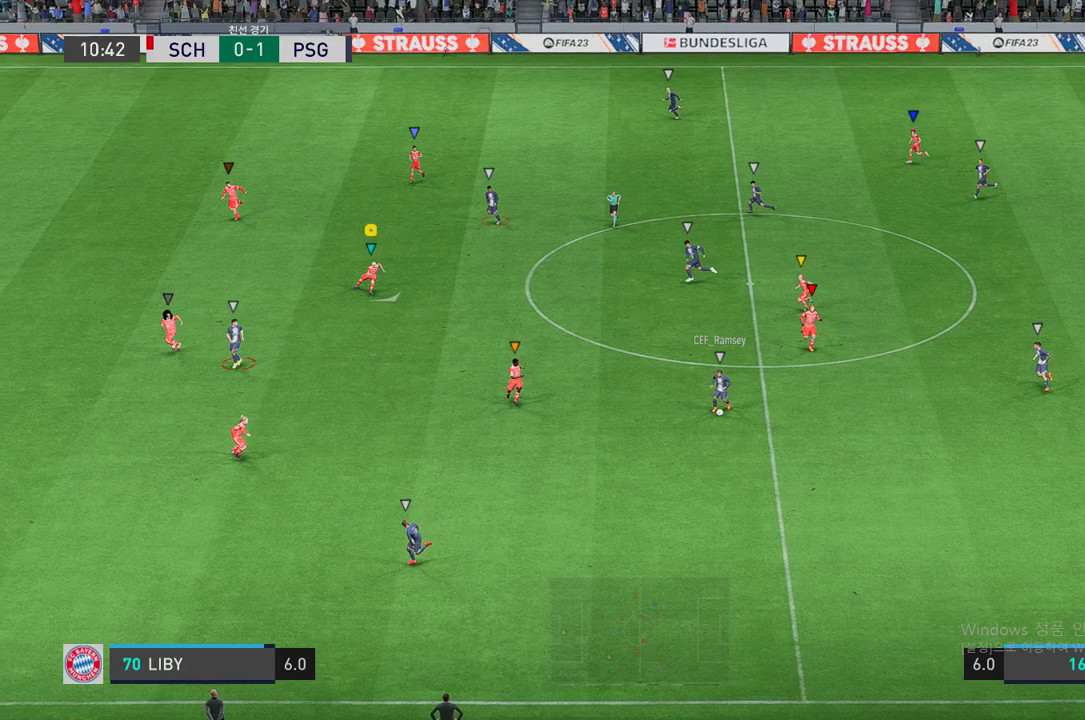
{"buttons": ["L2", "R2"], "left_stick": "down-right", "right_stick": "center", "events": []}
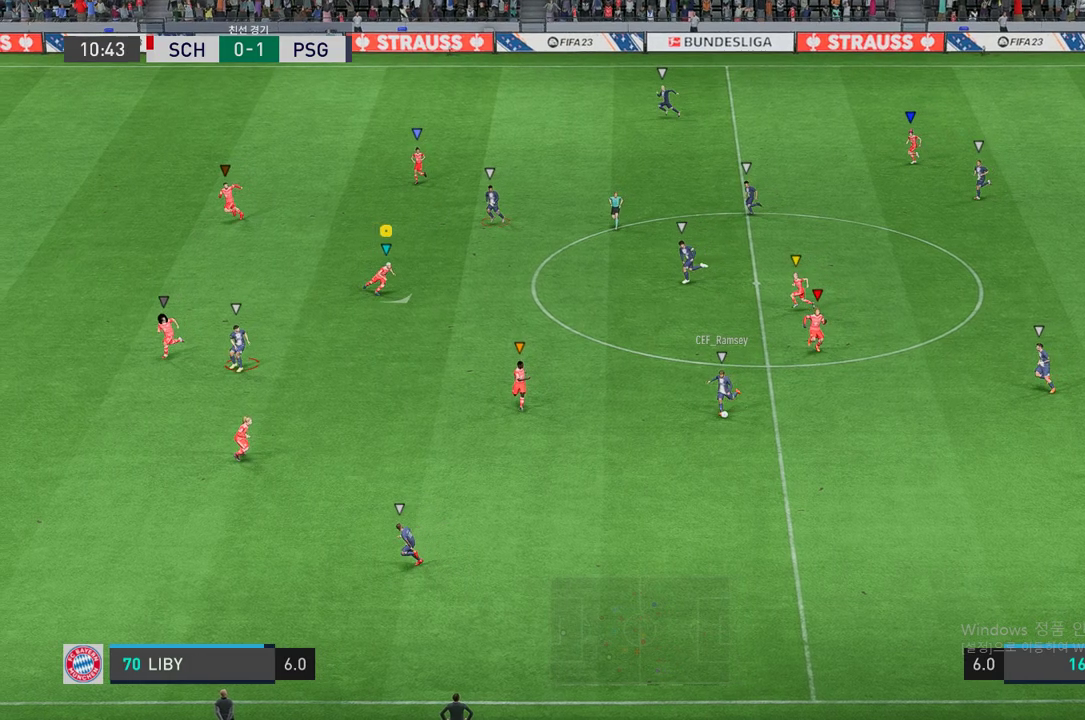
{"buttons": ["L2", "R2"], "left_stick": "down-right", "right_stick": "center", "events": []}
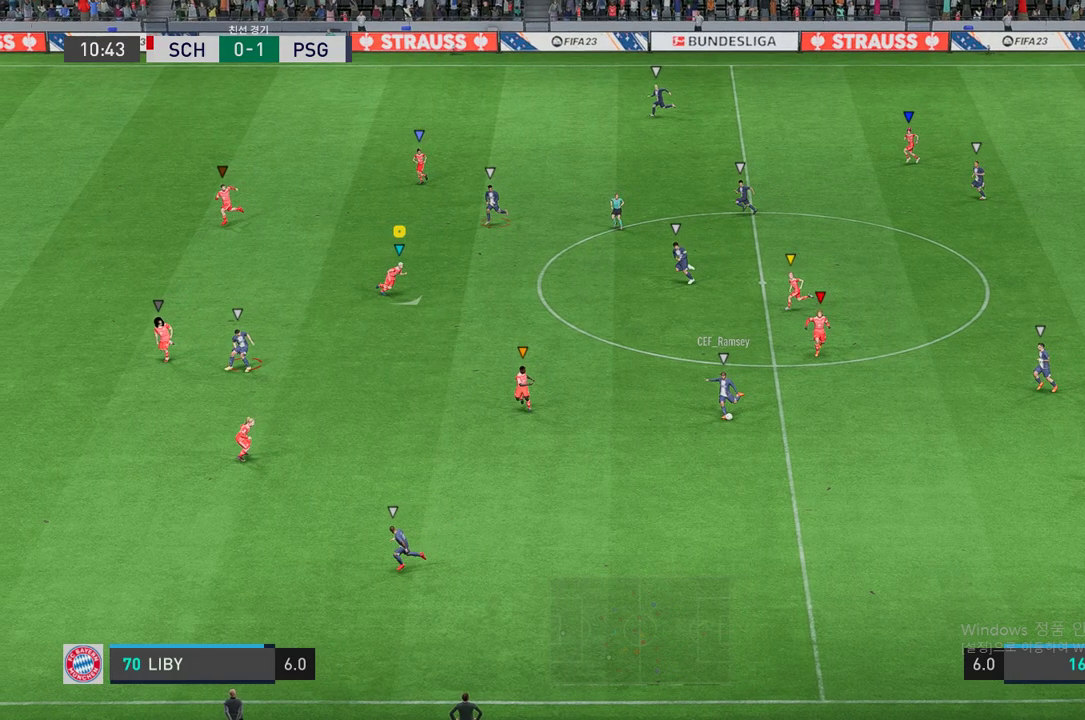
{"buttons": ["L2", "R2"], "left_stick": "down-right", "right_stick": "center", "events": []}
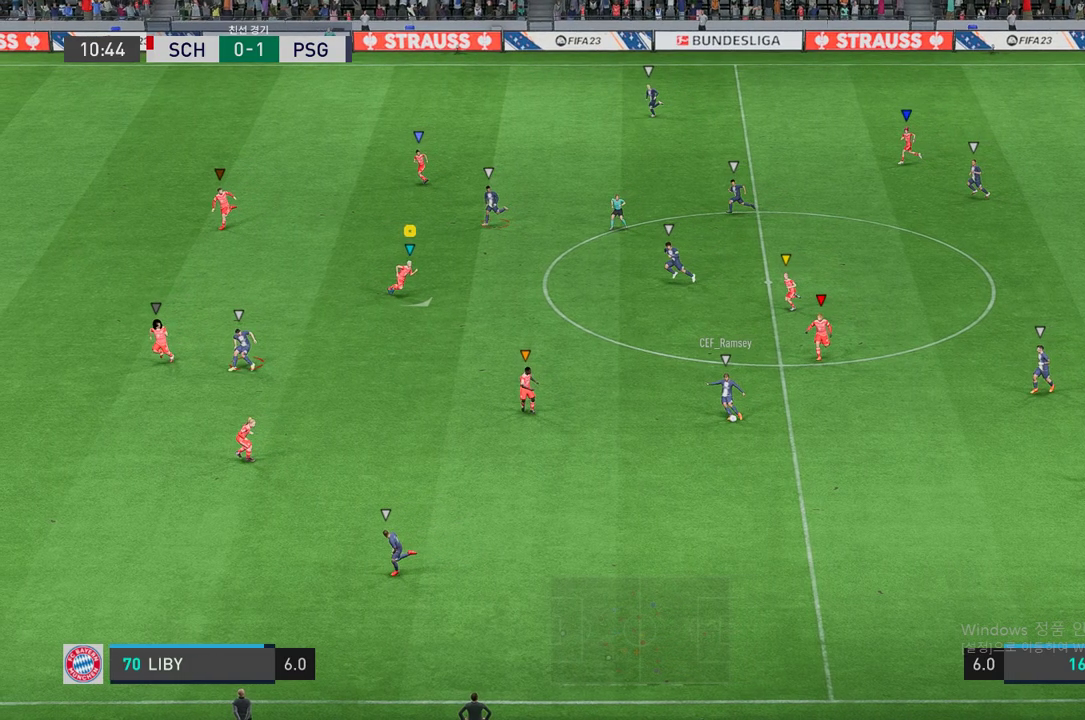
{"buttons": ["L2", "R2"], "left_stick": "down-right", "right_stick": "center", "events": []}
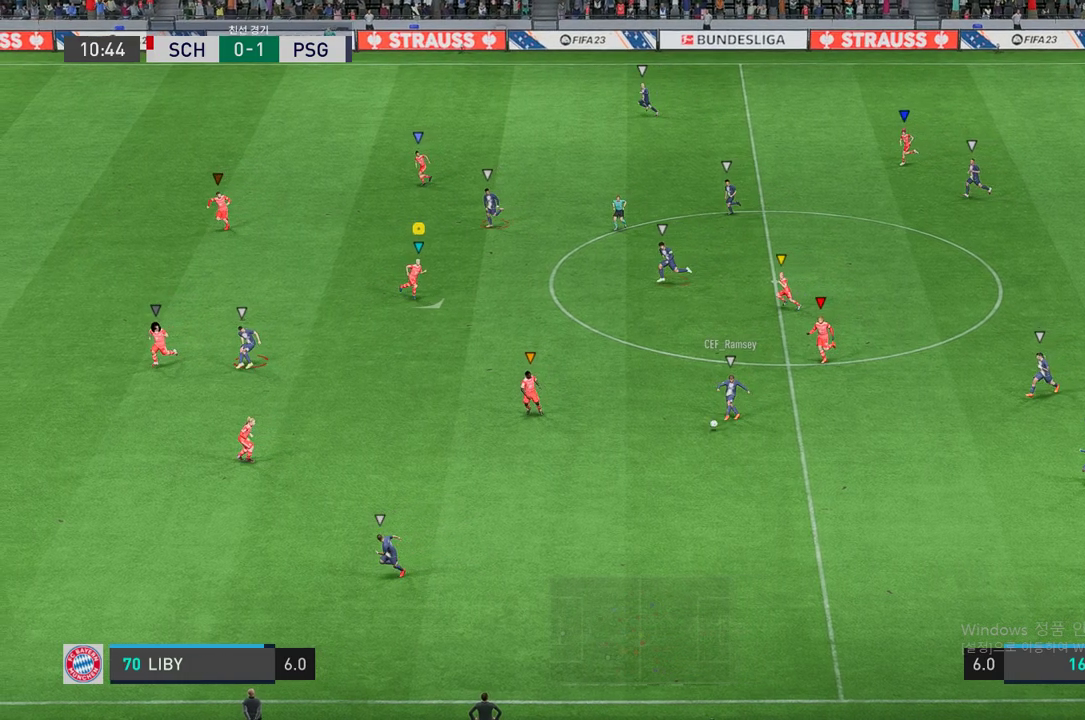
{"buttons": ["L2", "R2"], "left_stick": "down-right", "right_stick": "center", "events": []}
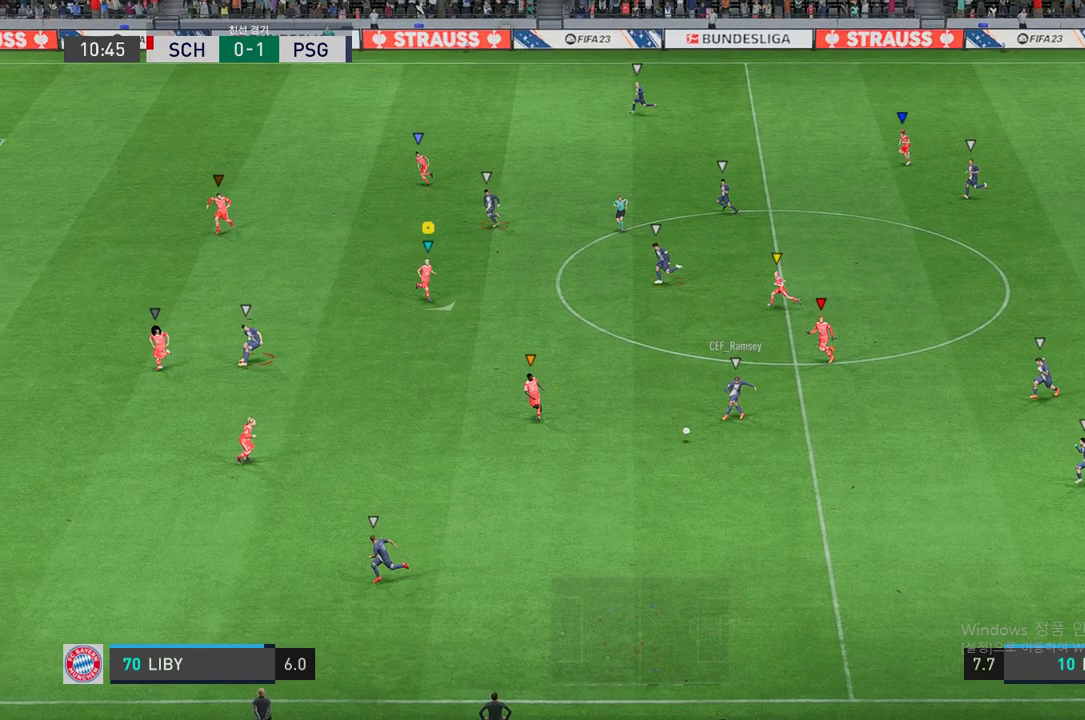
{"buttons": ["L2", "R2"], "left_stick": "down-right", "right_stick": "center", "events": []}
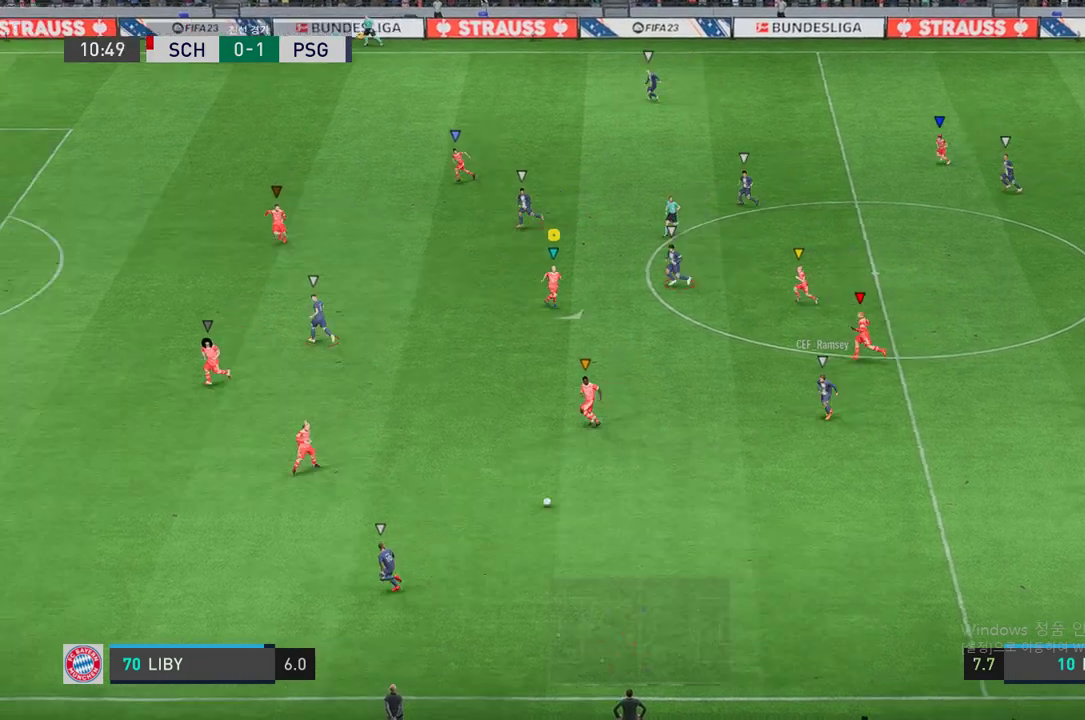
{"buttons": ["L2", "R2"], "left_stick": "down-right", "right_stick": "center", "events": []}
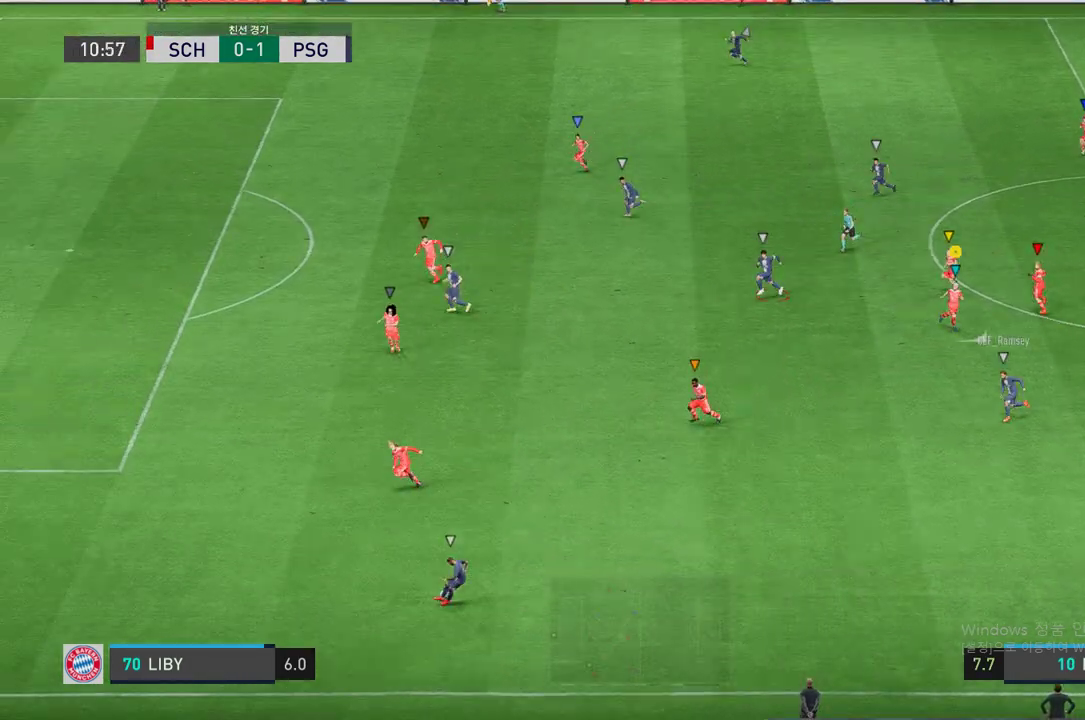
{"buttons": ["L2", "R2"], "left_stick": "down-right", "right_stick": "center", "events": []}
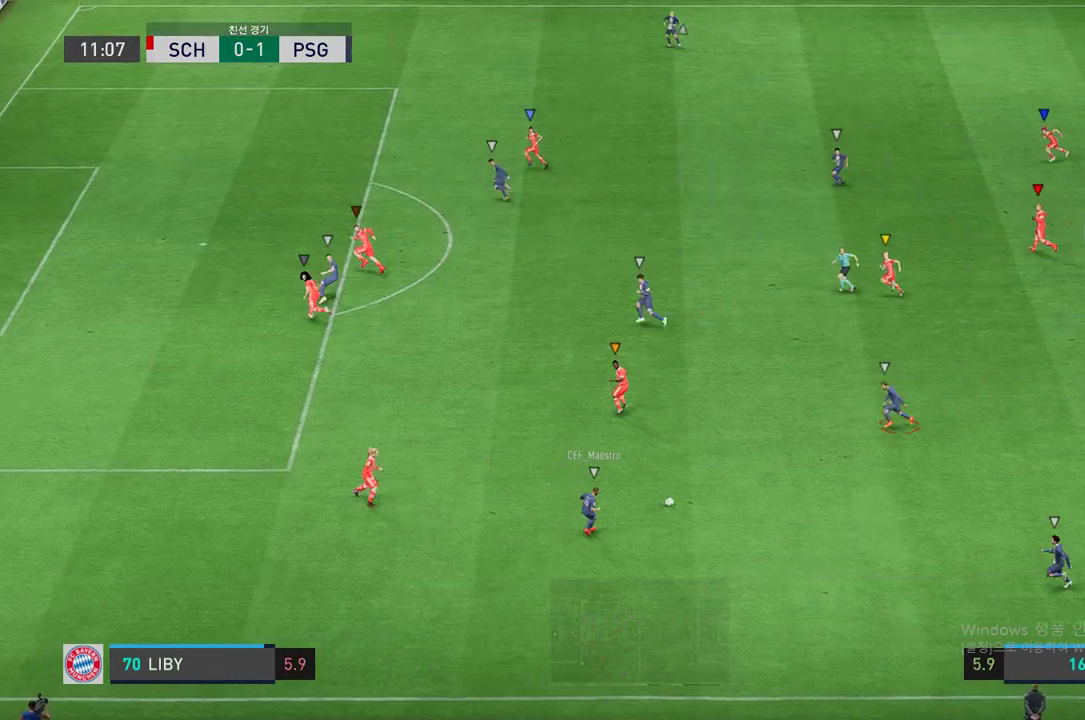
{"buttons": ["L2", "R2"], "left_stick": "down-right", "right_stick": "center", "events": []}
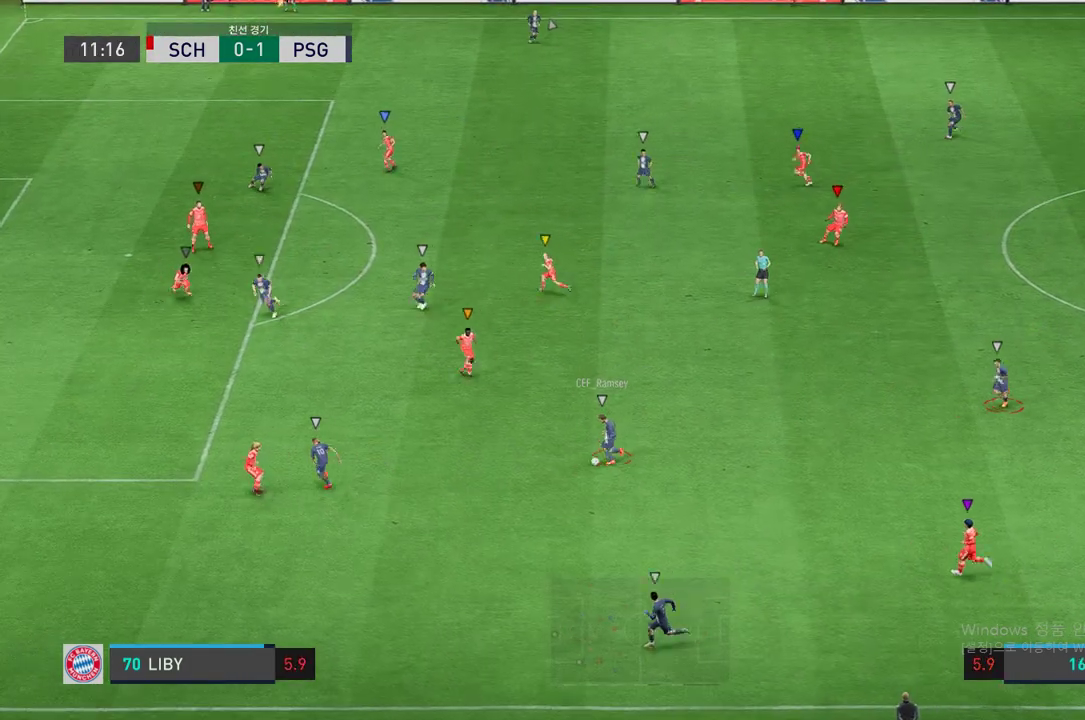
{"buttons": ["L2", "R2"], "left_stick": "down-right", "right_stick": "center", "events": []}
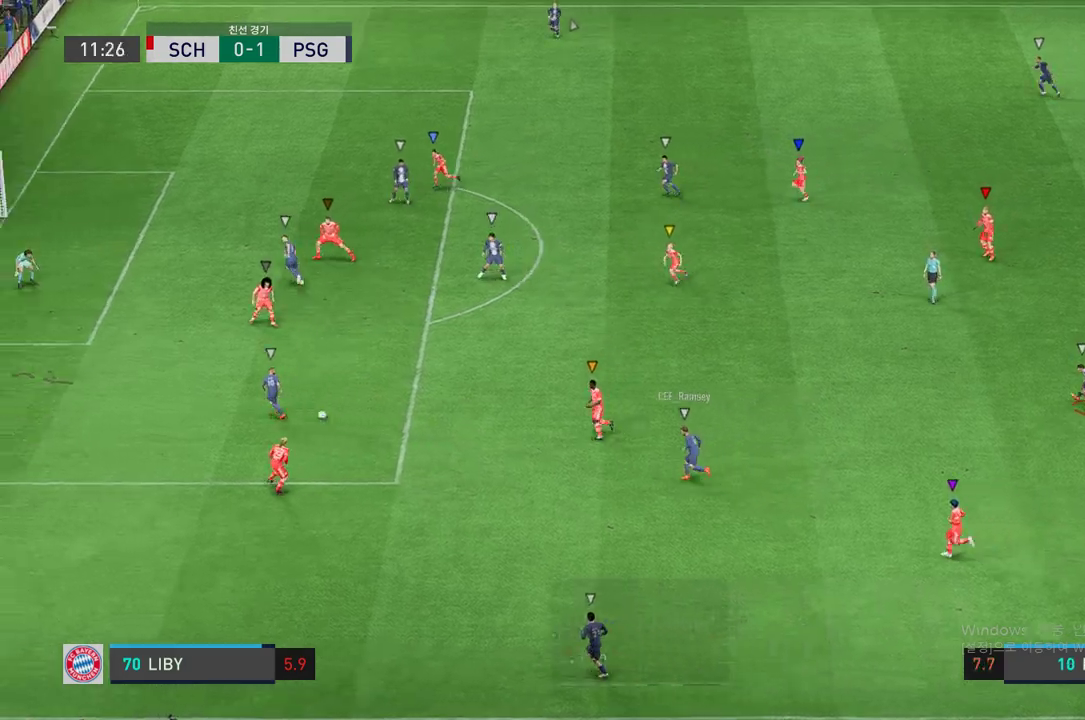
{"buttons": [], "left_stick": "center", "right_stick": "center", "events": [[234, "left_stick", "center"], [285, "L2", "up"], [285, "R2", "up"]]}